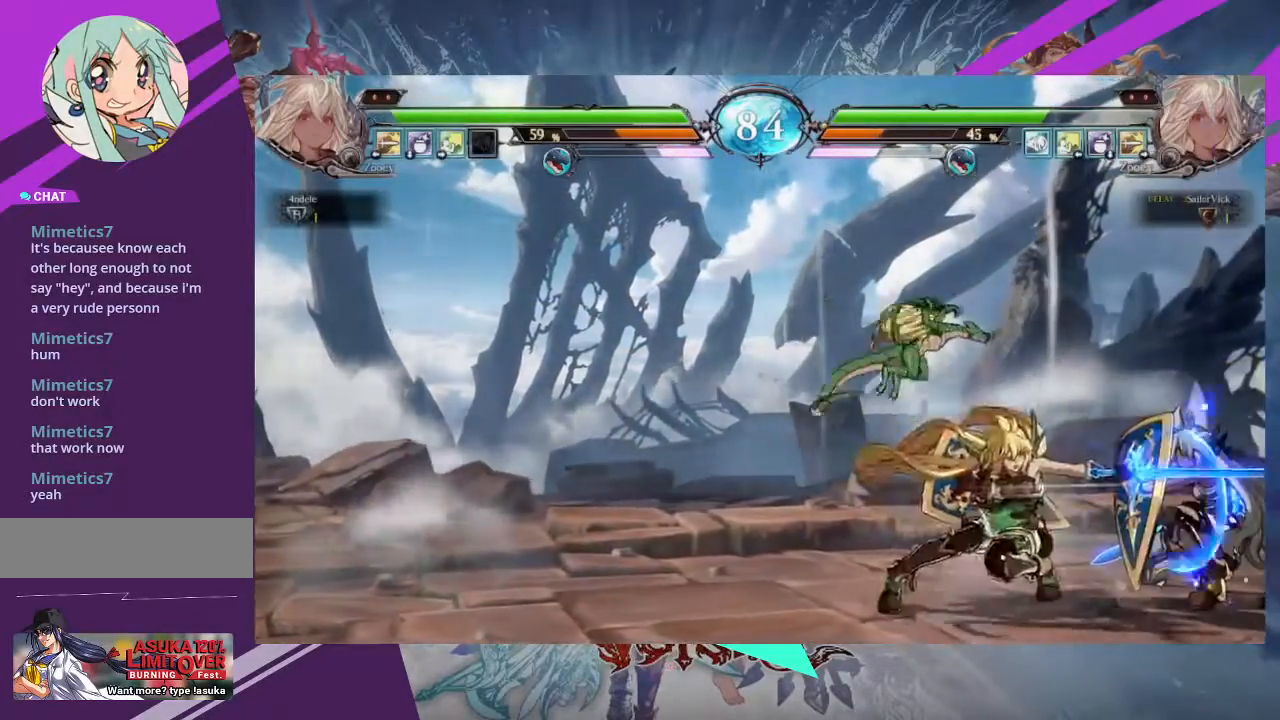
Gameplay with a controller (arcade stick); each line is a JSON object with the inputs held at the frame after it. "events" lists button and stick changes between this image and that frame as [ms after this image, input, new state], when the widget could be followed in between. Not read: L3 R3 other_buttons.
{"buttons": [], "left_stick": "up-left", "events": [[133, "SQUARE", "up"], [367, "left_stick", "up-left"]]}
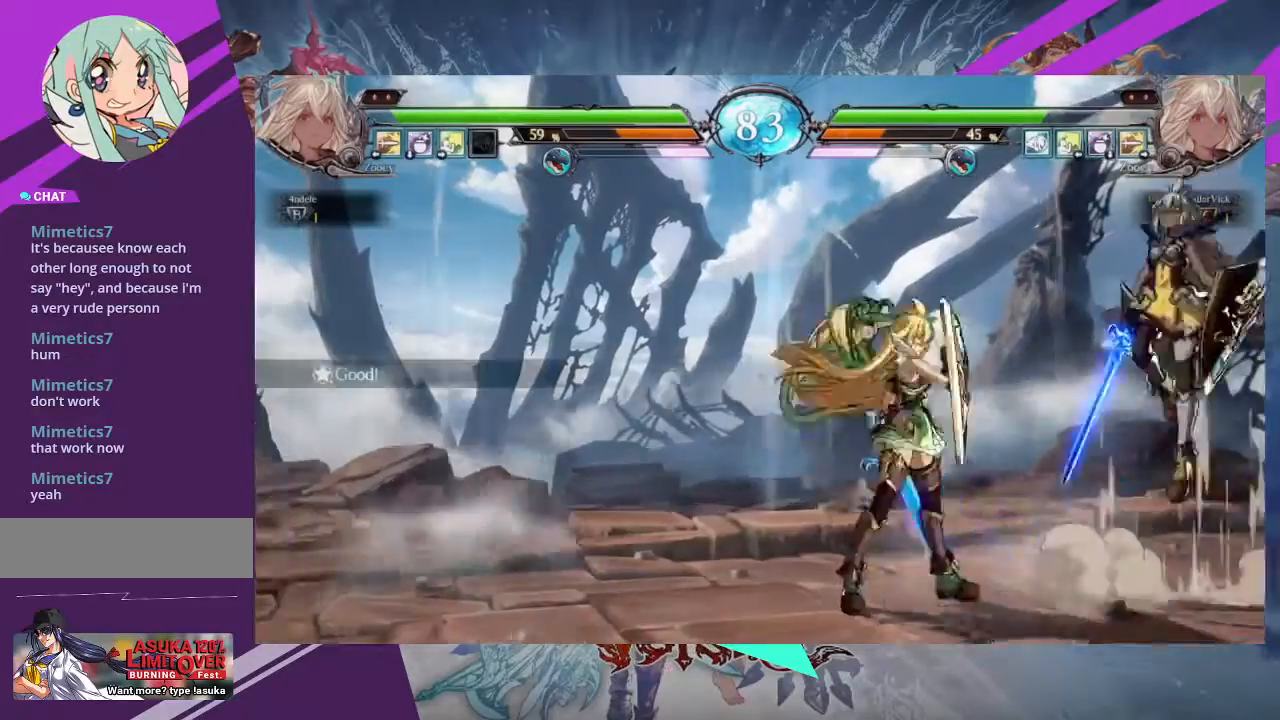
{"buttons": ["R2"], "left_stick": "center", "events": [[100, "left_stick", "center"], [467, "R2", "down"]]}
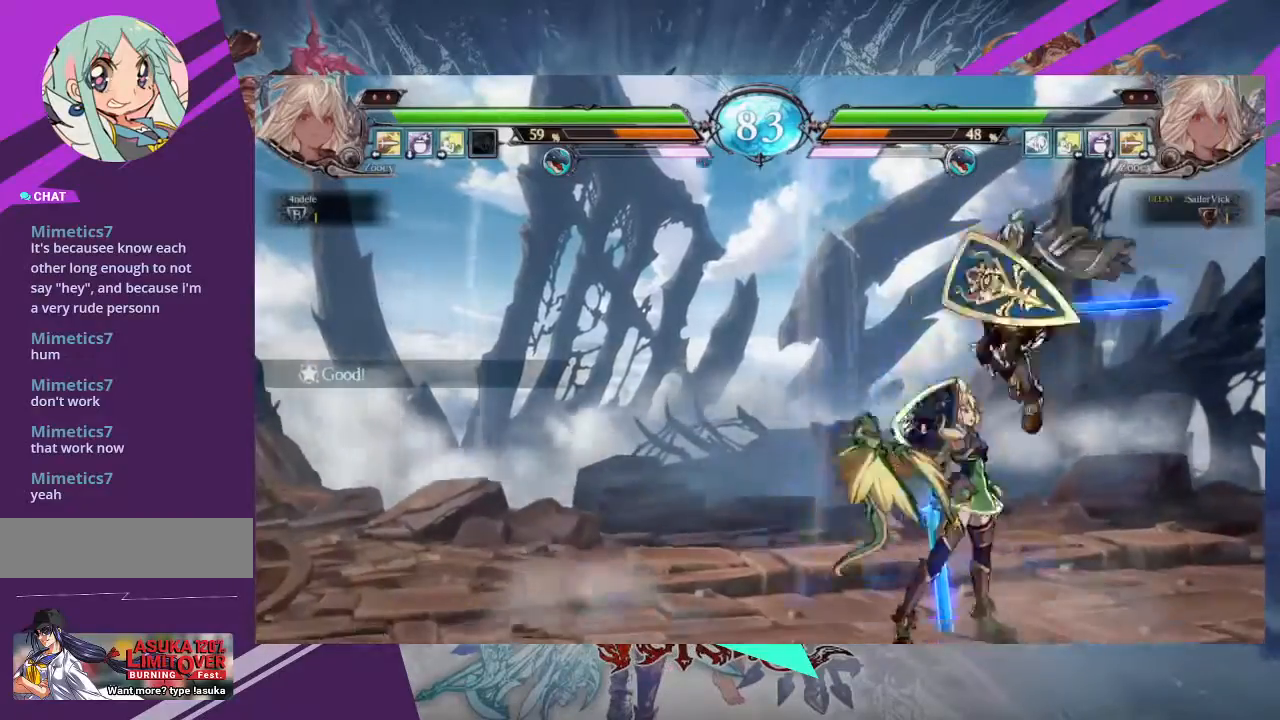
{"buttons": ["TRIANGLE"], "left_stick": "center", "events": [[100, "R2", "up"], [400, "TRIANGLE", "down"]]}
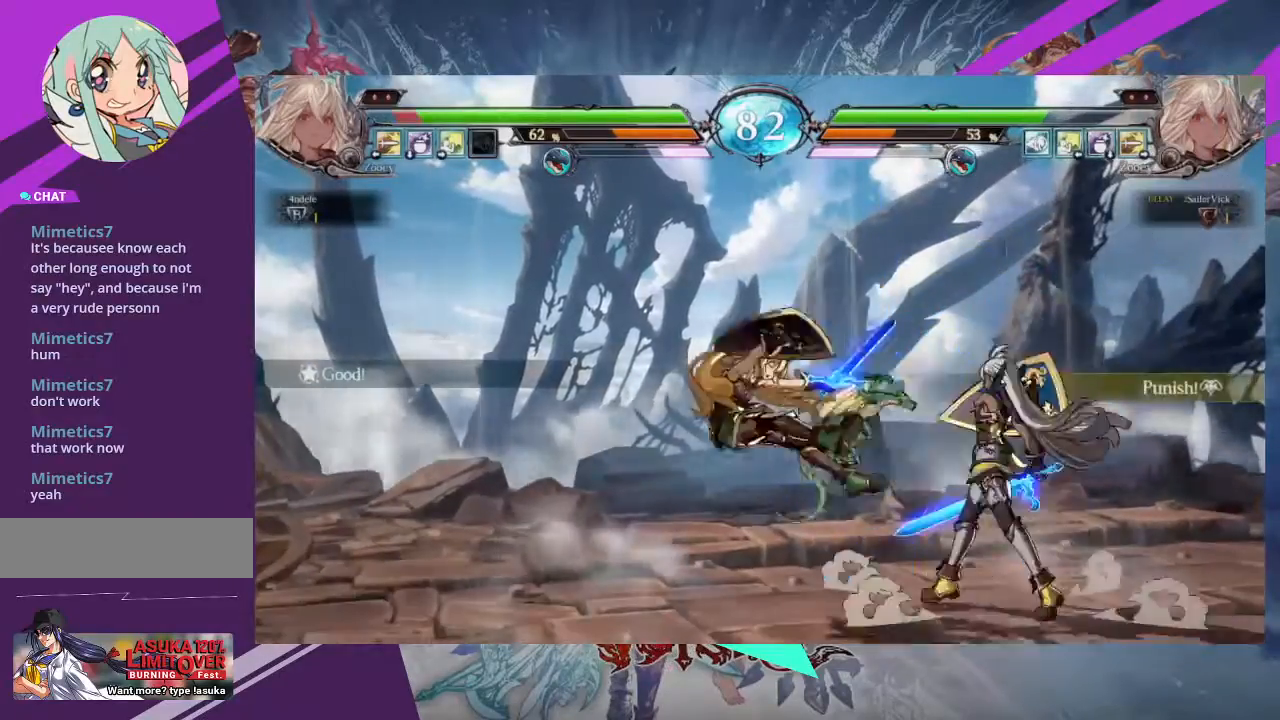
{"buttons": [], "left_stick": "center"}
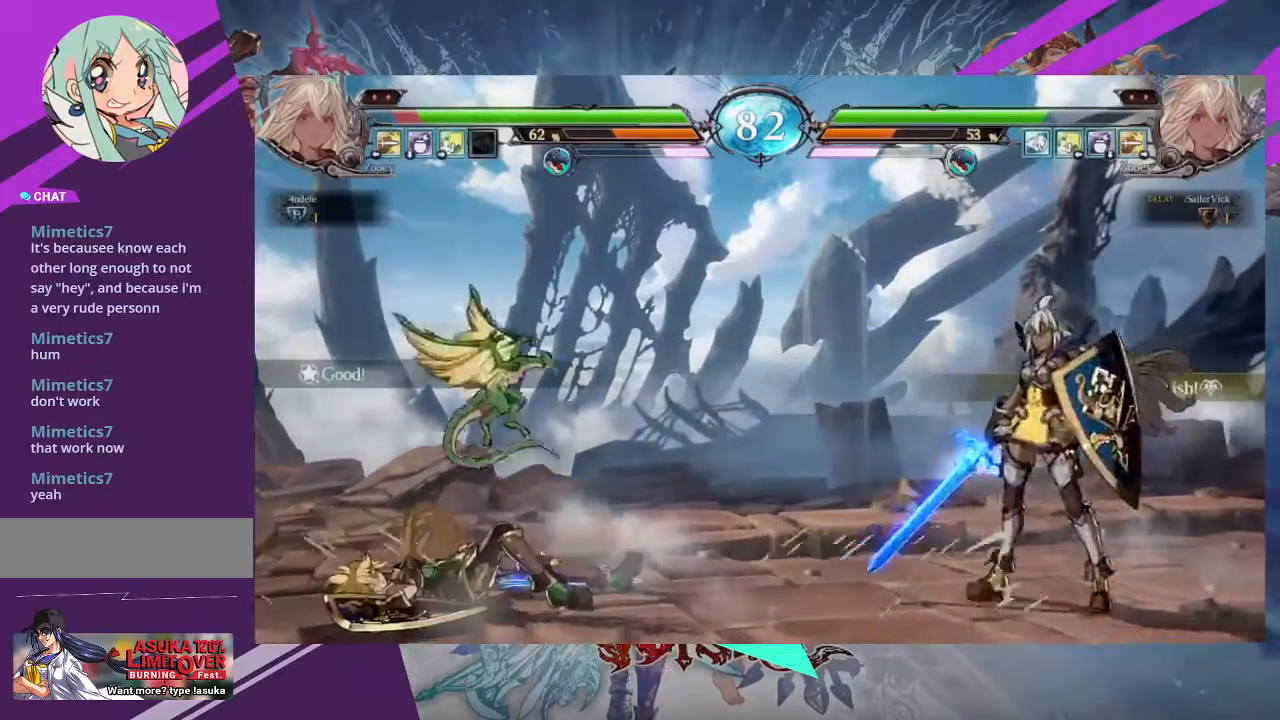
{"buttons": [], "left_stick": "left", "events": [[33, "left_stick", "left"], [133, "left_stick", "center"], [200, "left_stick", "left"]]}
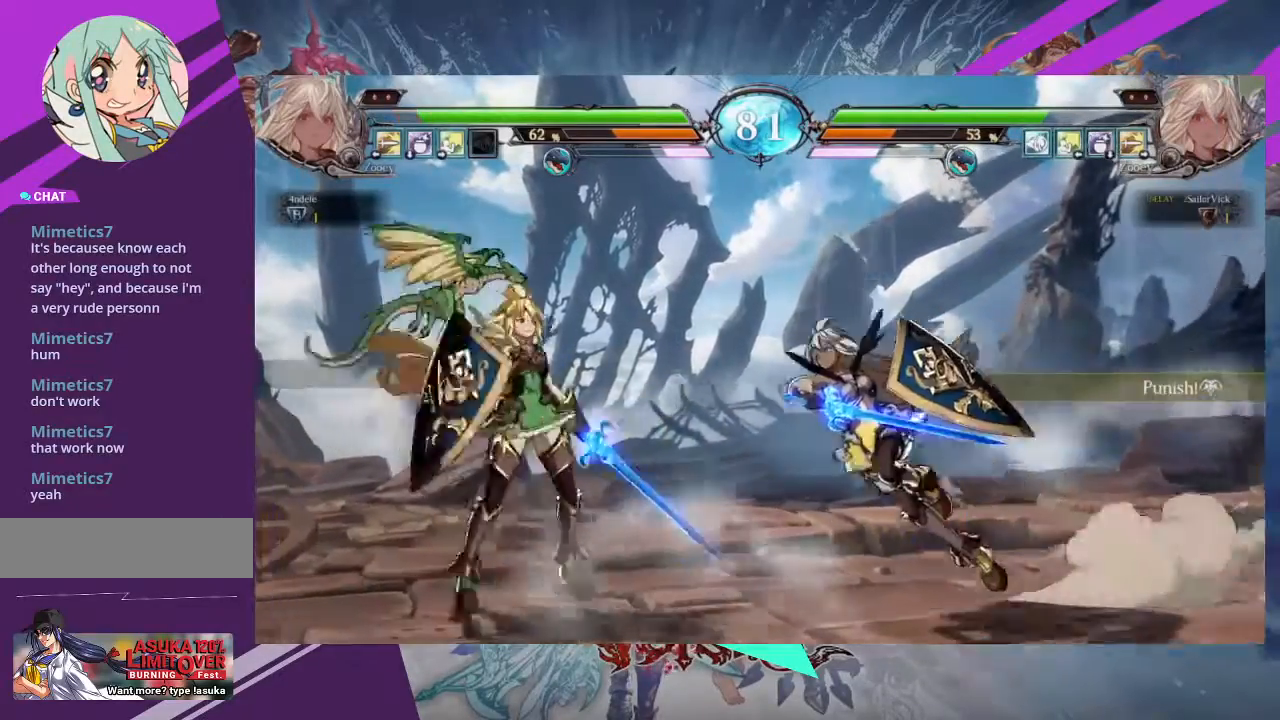
{"buttons": [], "left_stick": "center"}
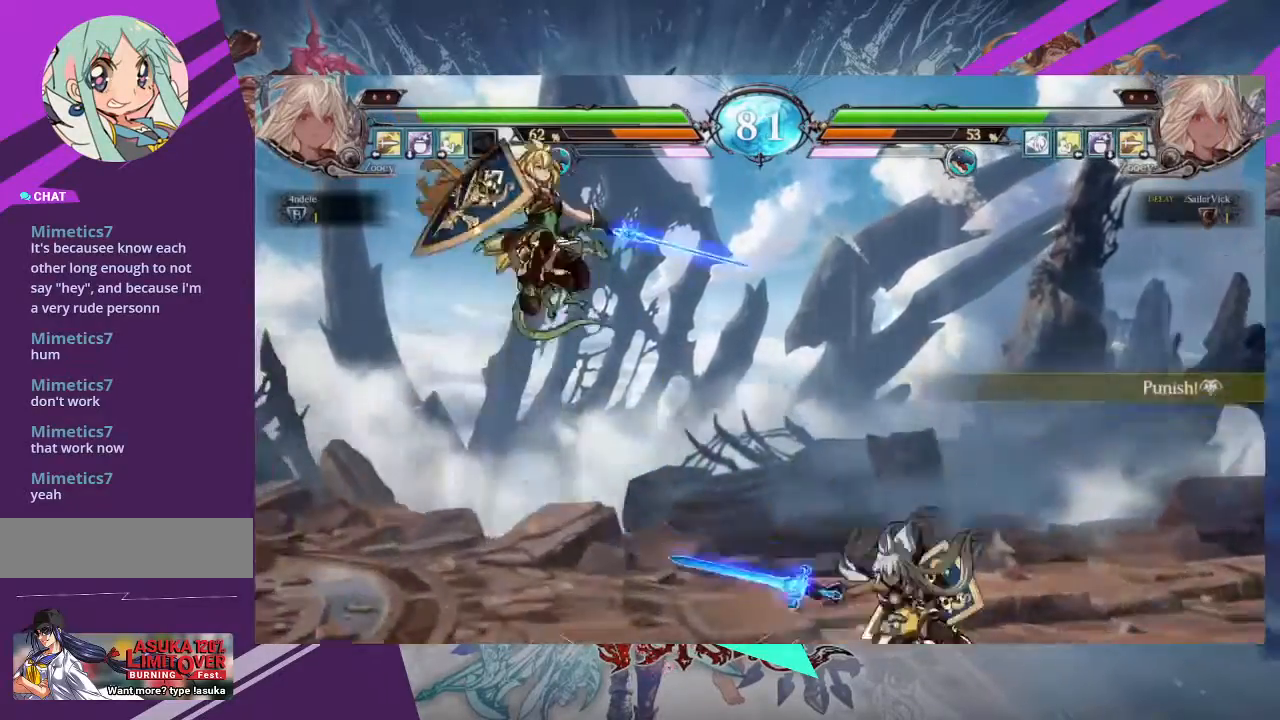
{"buttons": [], "left_stick": "right", "events": [[100, "left_stick", "right"]]}
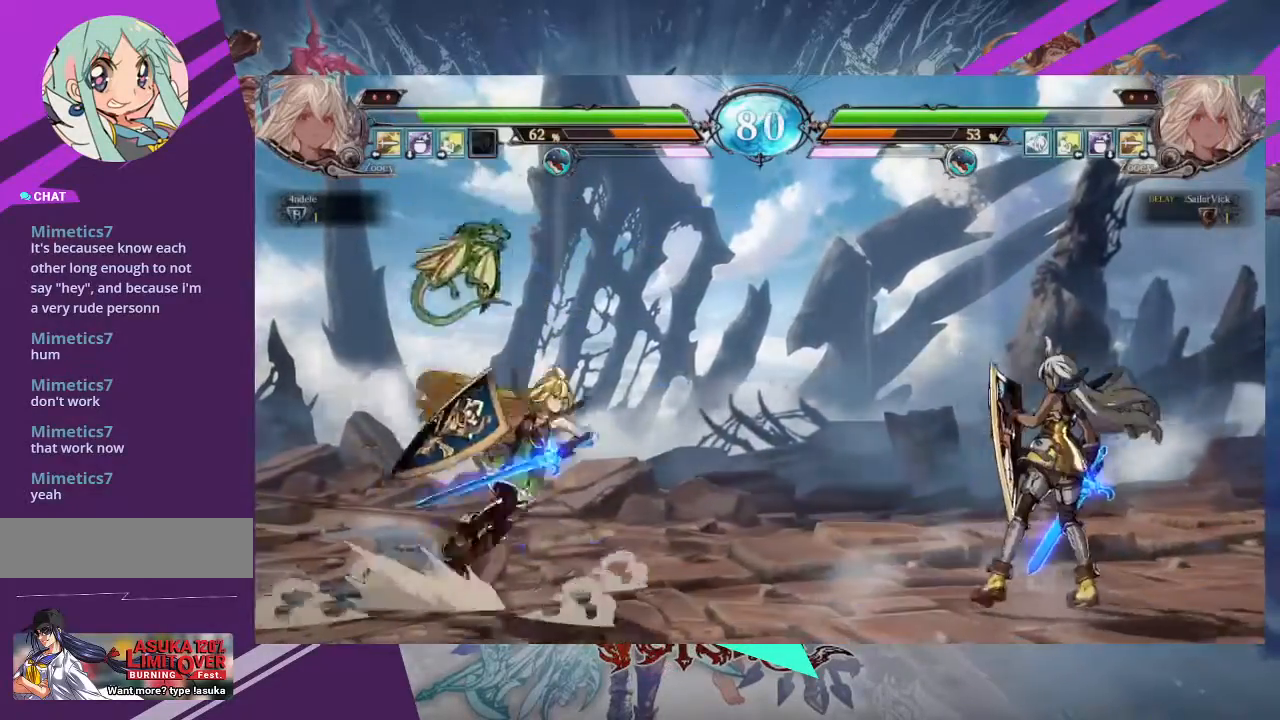
{"buttons": ["R1"], "left_stick": "left", "events": [[101, "left_stick", "left"], [167, "left_stick", "center"], [267, "left_stick", "left"], [401, "left_stick", "down"], [468, "left_stick", "left"], [501, "R1", "down"]]}
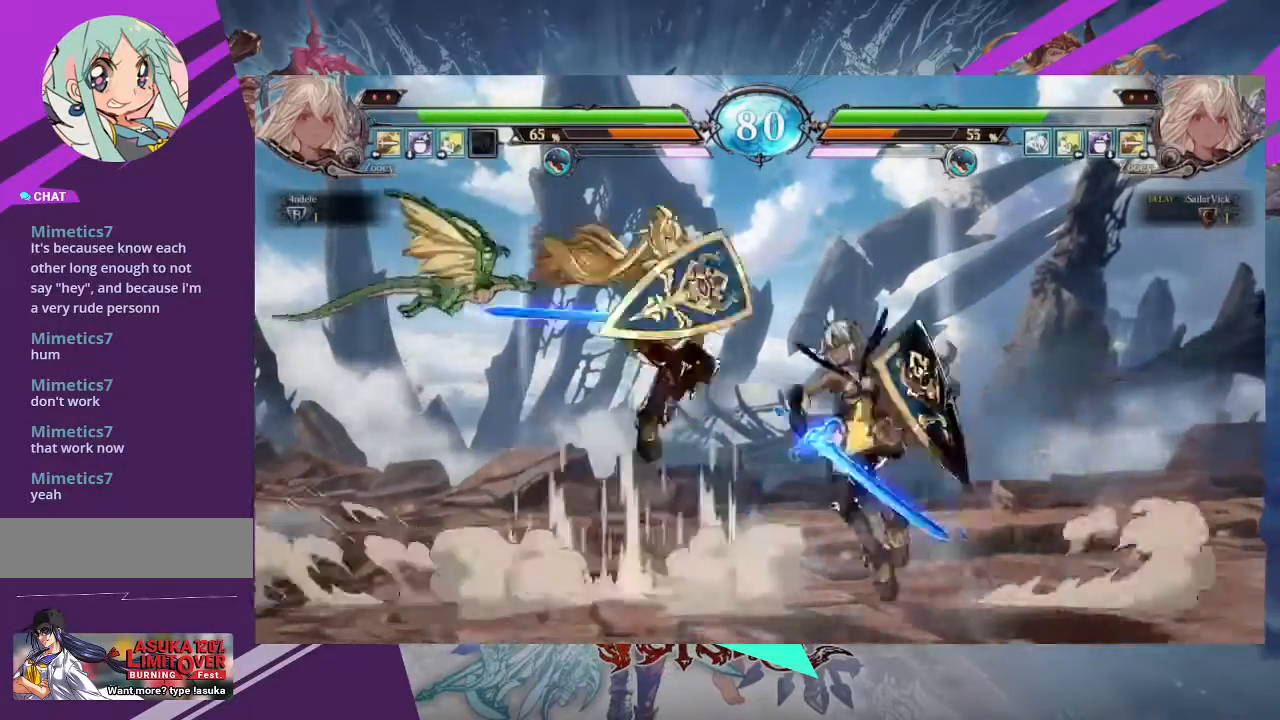
{"buttons": [], "left_stick": "center", "events": [[33, "left_stick", "center"], [100, "R1", "up"]]}
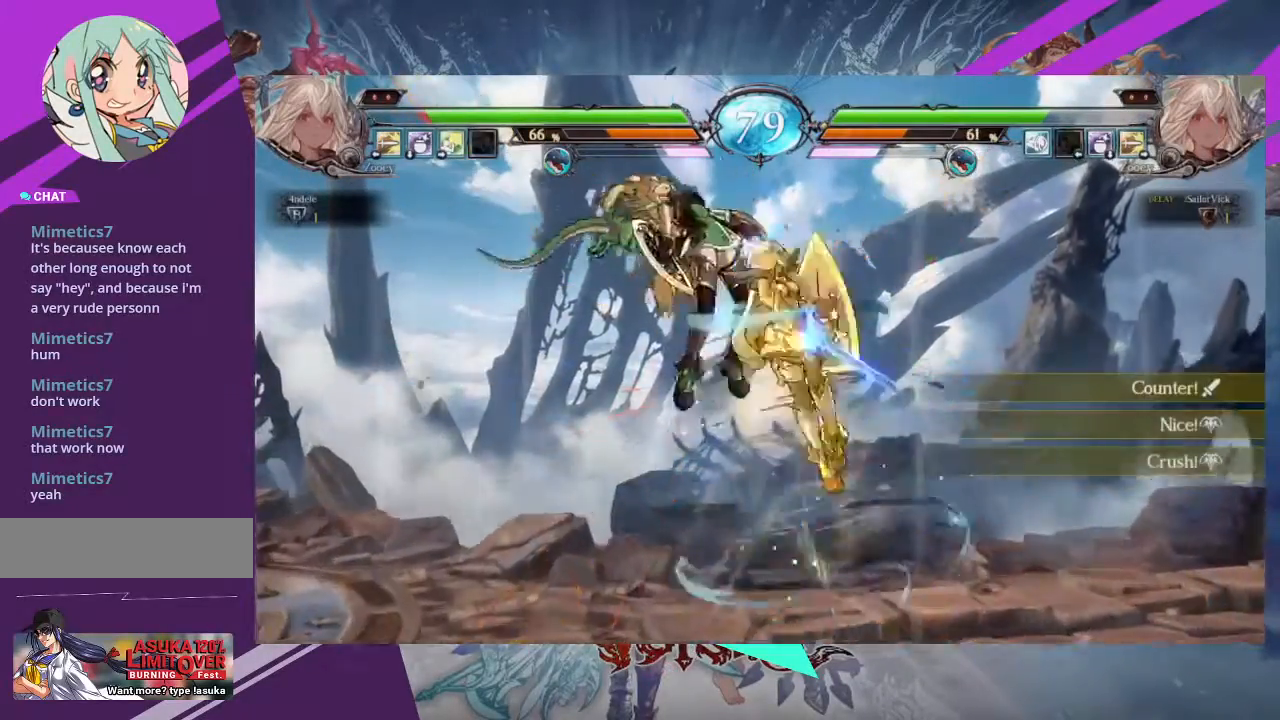
{"buttons": [], "left_stick": "center", "events": []}
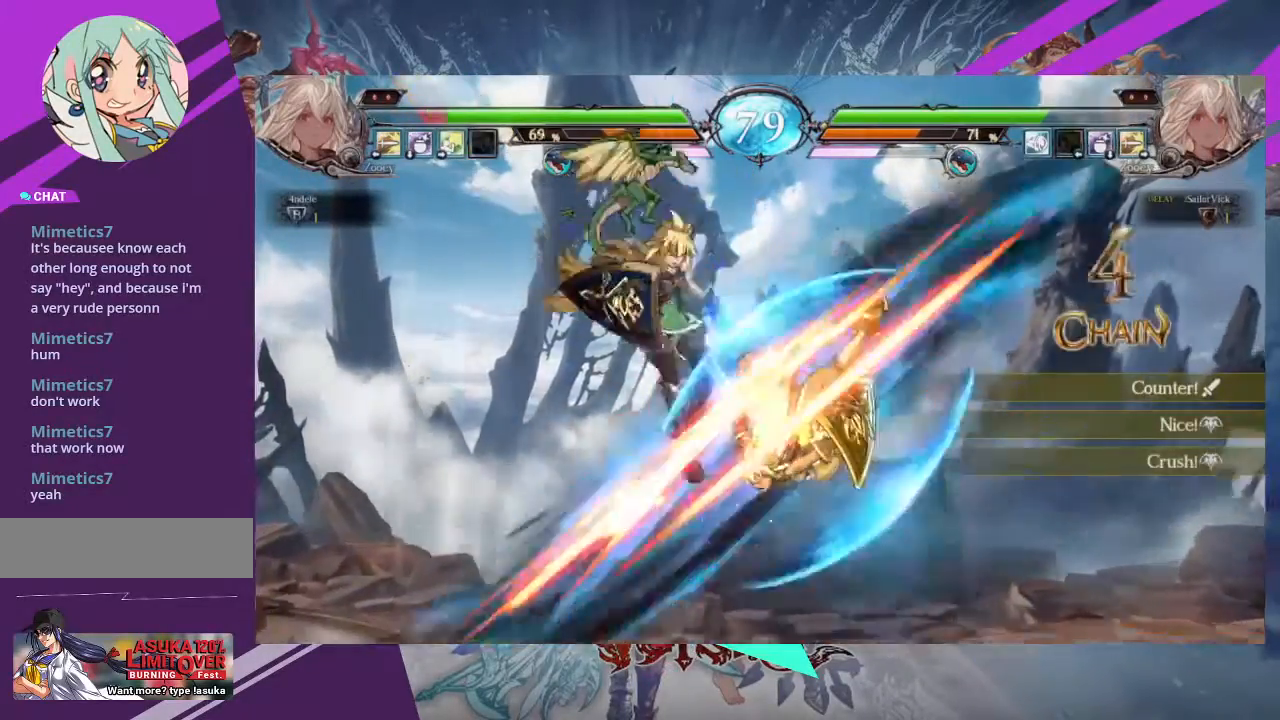
{"buttons": [], "left_stick": "center", "events": []}
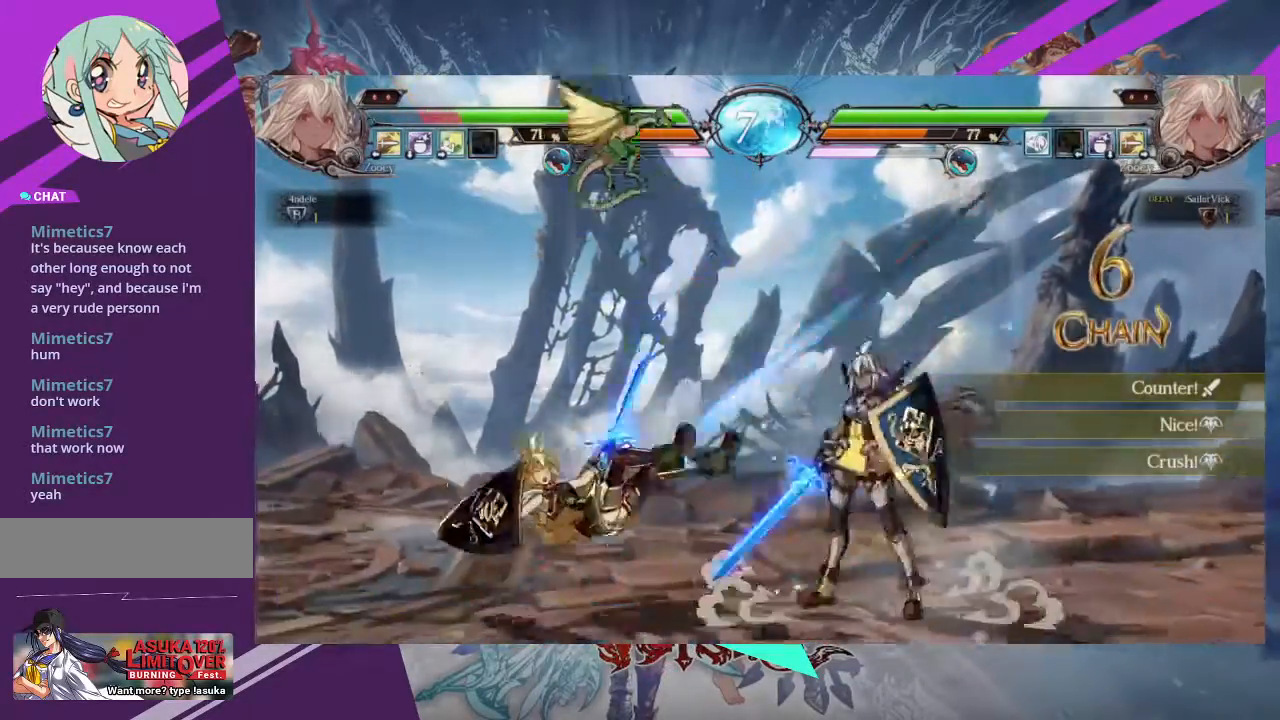
{"buttons": [], "left_stick": "left", "events": [[133, "left_stick", "left"], [200, "left_stick", "center"], [300, "left_stick", "left"]]}
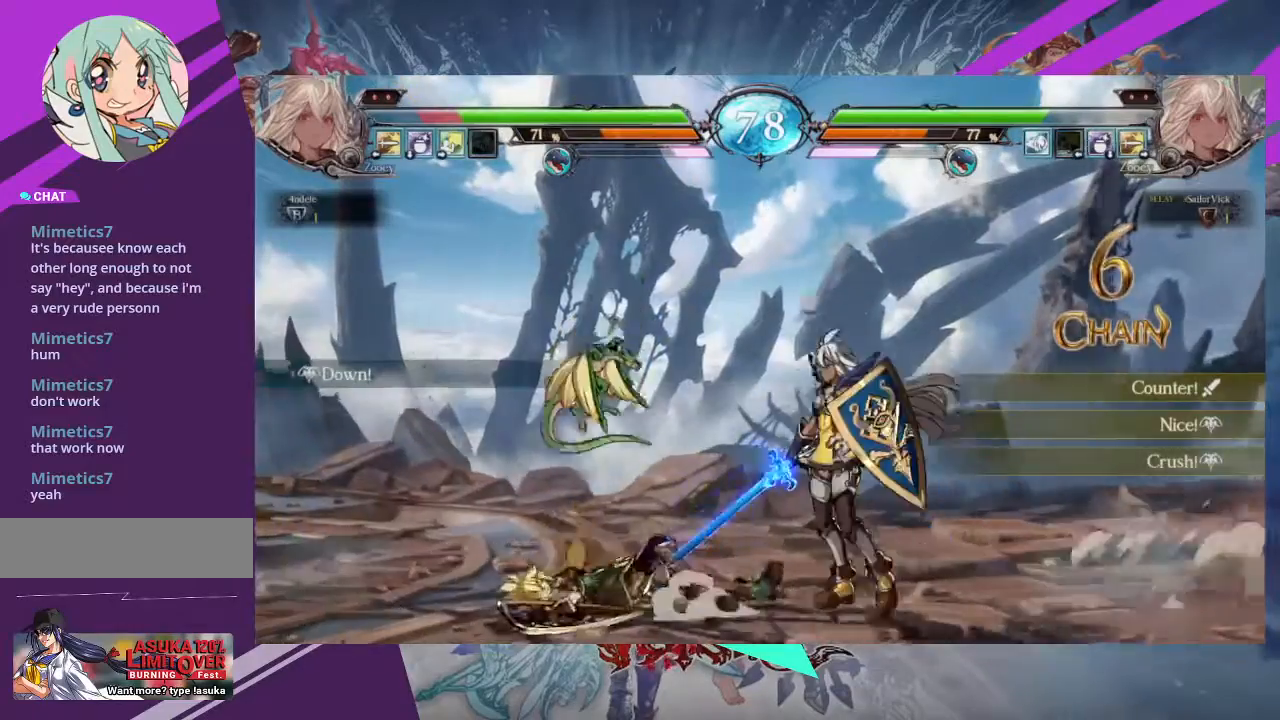
{"buttons": [], "left_stick": "down-right", "events": [[334, "left_stick", "down-right"], [367, "SQUARE", "down"], [501, "SQUARE", "up"]]}